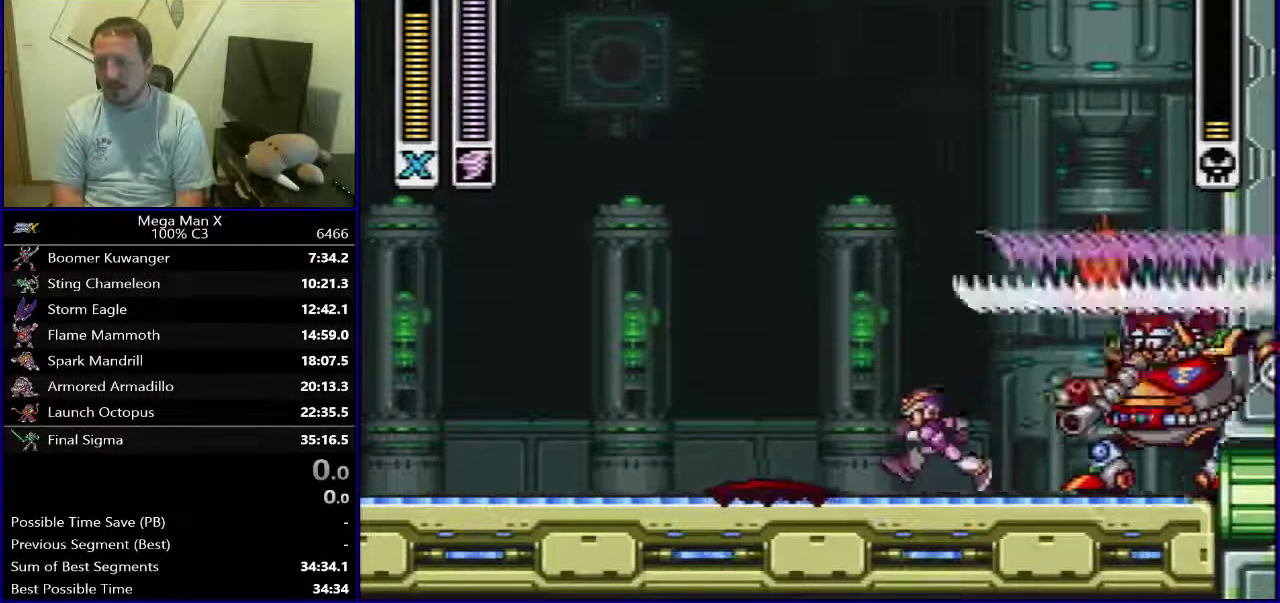
Gameplay with a controller (Nintendo layout); each line is a JSON object with the inputs held at the frame after it (dt_ms = milliseconds from this image to that frame). "events" lists button and stick changes between this image and that frame as [ms after this image, input, new state], when the widget could be followed in between. Not read: DPAD_DOWN L3 R1 R3.
{"dt_ms": 700, "buttons": ["SELECT"], "events": [[50, "DPAD_LEFT", "down"], [100, "B", "down"], [583, "DPAD_LEFT", "up"], [617, "B", "up"], [683, "SELECT", "down"]]}
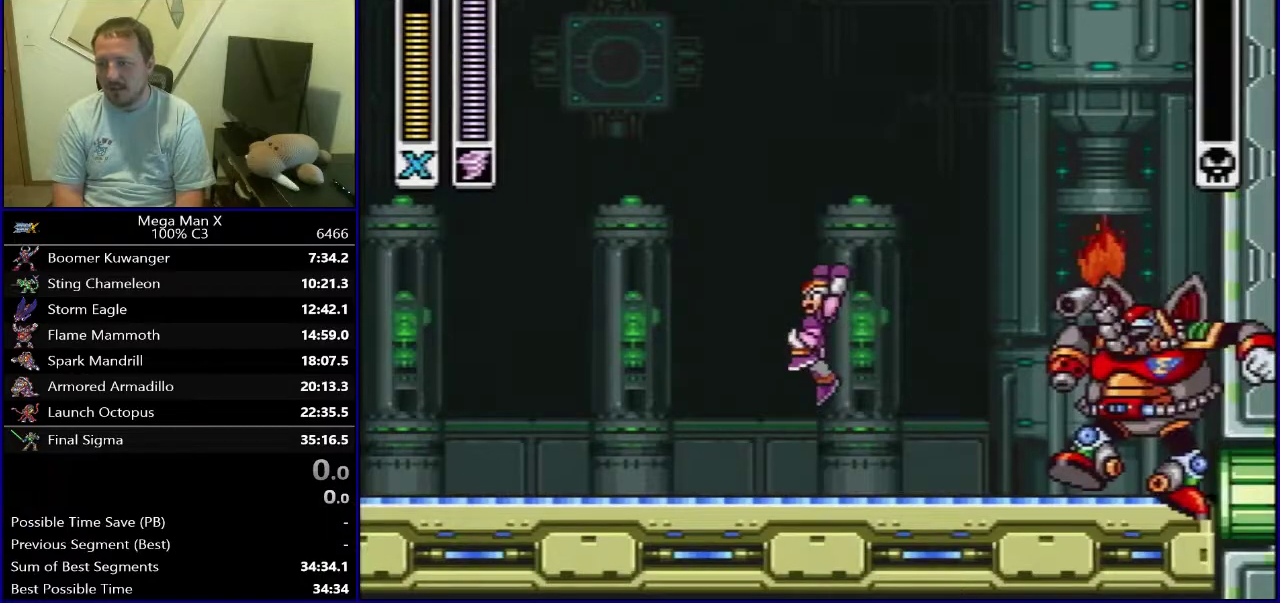
{"dt_ms": 500, "buttons": [], "events": [[150, "SELECT", "up"]]}
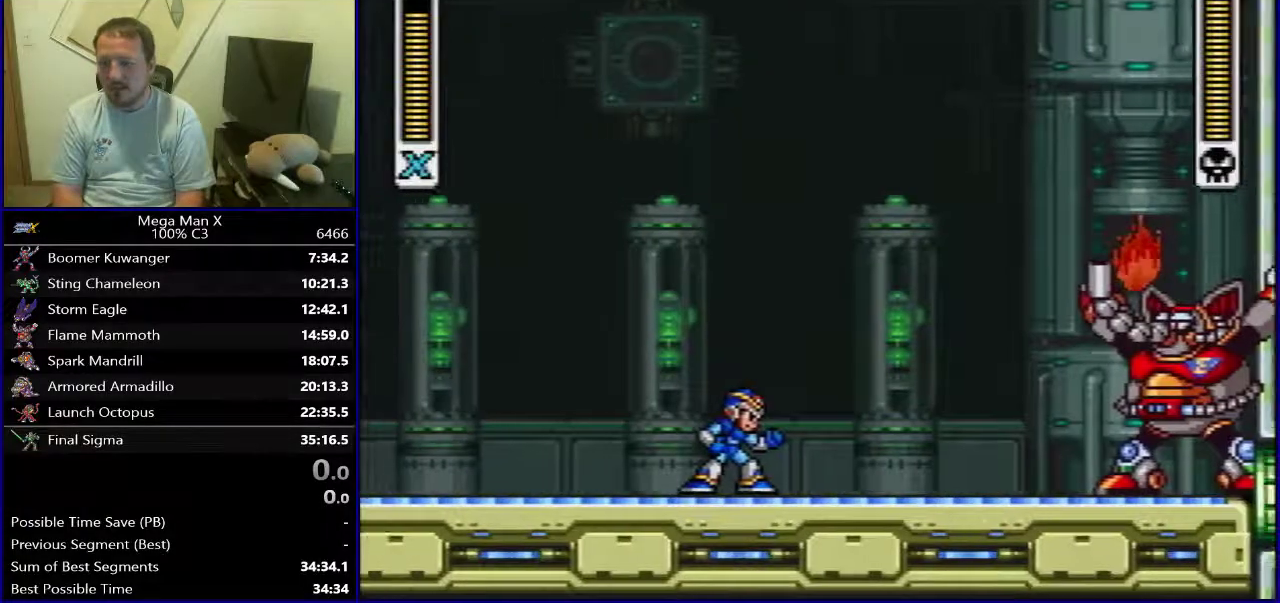
{"dt_ms": 500, "buttons": [], "events": []}
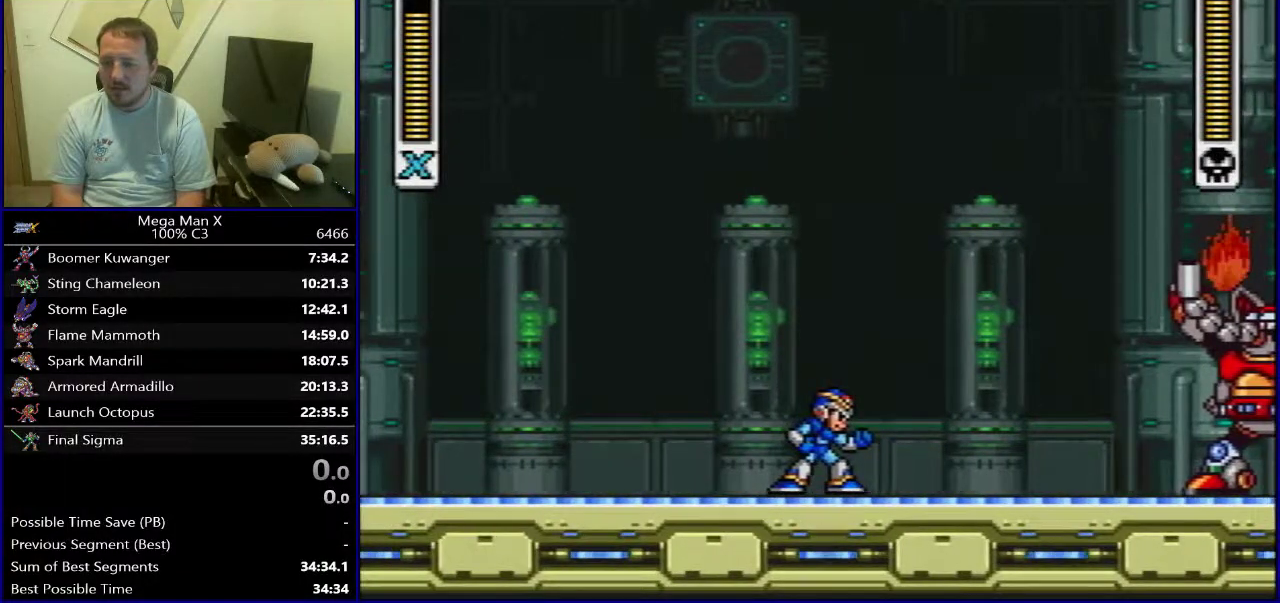
{"dt_ms": 500, "buttons": ["B", "DPAD_RIGHT"], "events": [[200, "DPAD_RIGHT", "down"], [450, "B", "down"]]}
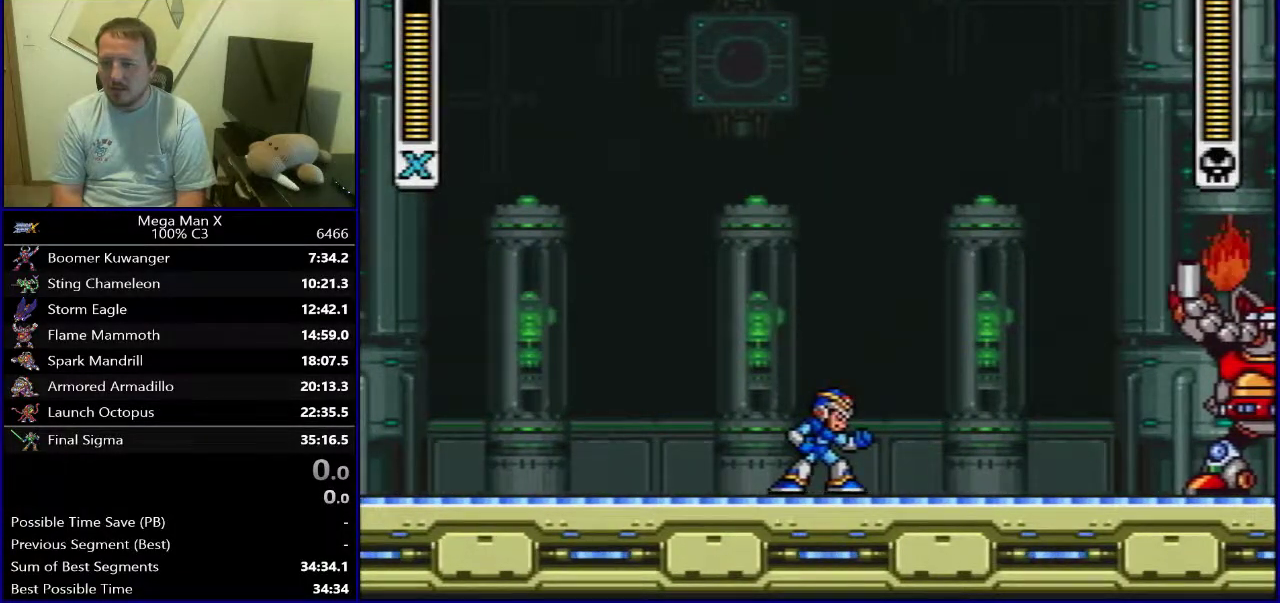
{"dt_ms": 600, "buttons": ["X", "DPAD_LEFT"], "events": [[83, "Y", "down"], [283, "B", "up"], [283, "DPAD_RIGHT", "up"], [300, "Y", "up"], [350, "DPAD_LEFT", "down"], [517, "X", "down"]]}
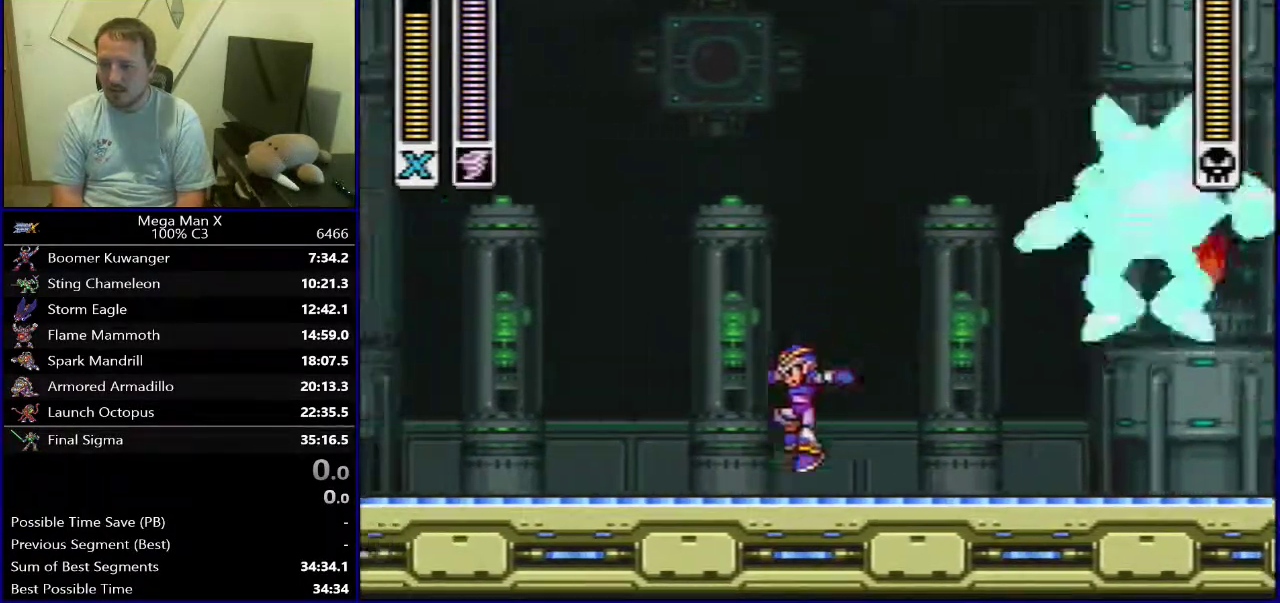
{"dt_ms": 400, "buttons": ["B"], "events": [[67, "X", "up"], [183, "B", "down"], [367, "DPAD_LEFT", "up"]]}
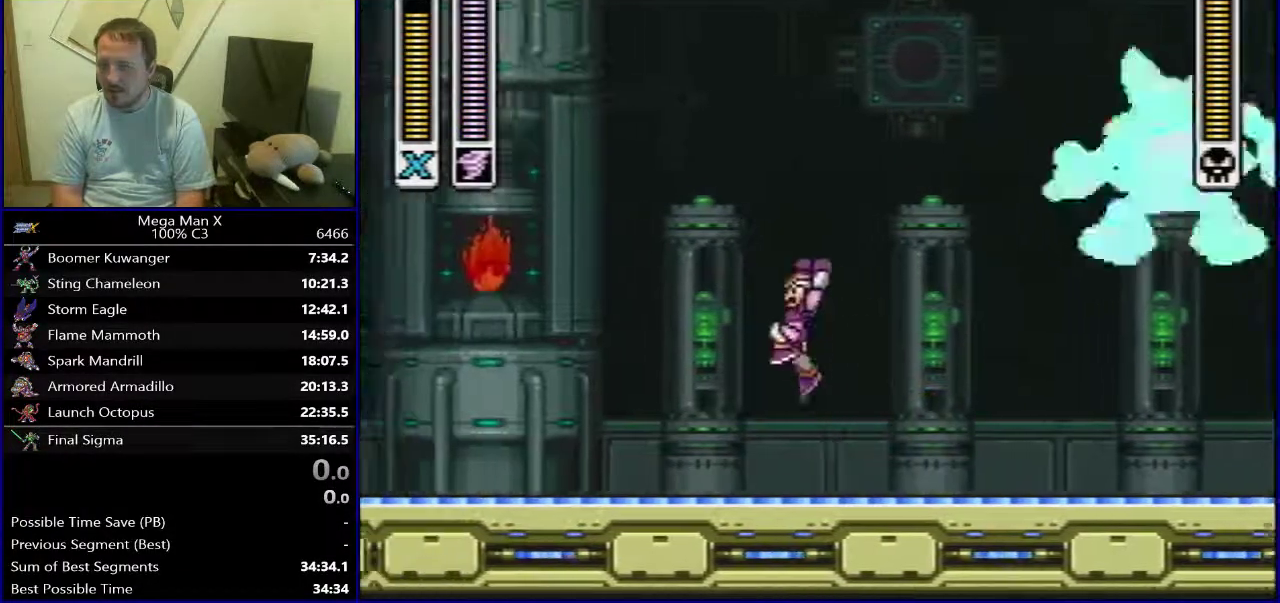
{"dt_ms": 400, "buttons": ["DPAD_LEFT"], "events": [[33, "DPAD_RIGHT", "down"], [133, "DPAD_RIGHT", "up"], [200, "Y", "down"], [350, "Y", "up"], [367, "B", "up"], [400, "DPAD_LEFT", "down"]]}
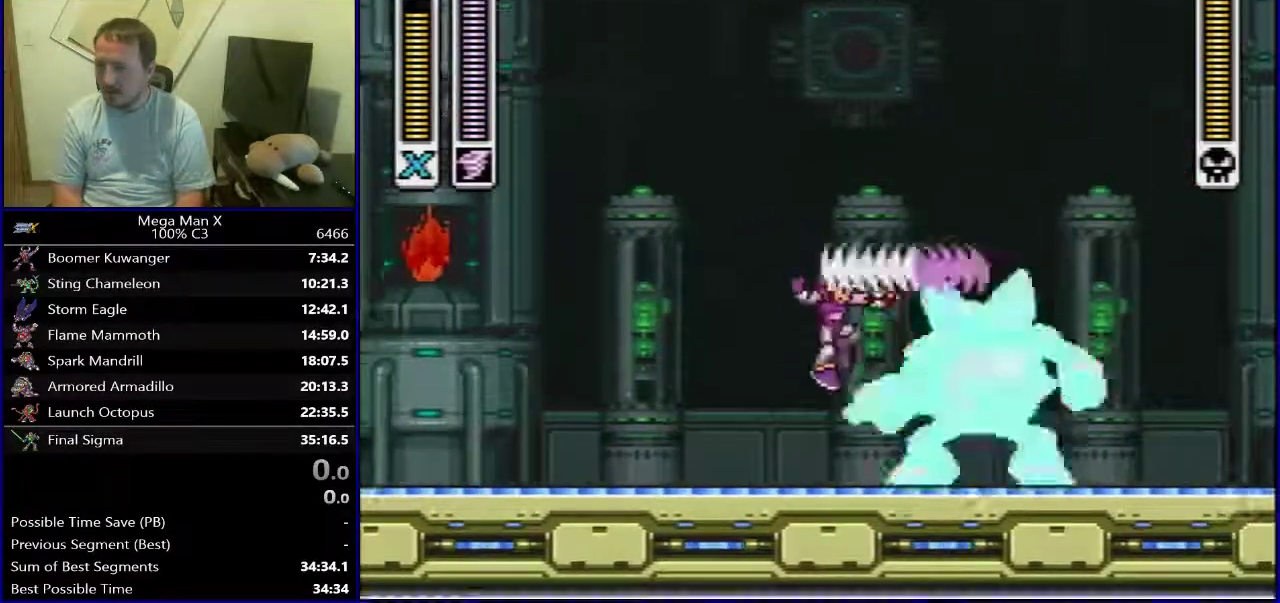
{"dt_ms": 600, "buttons": [], "events": [[133, "DPAD_LEFT", "up"]]}
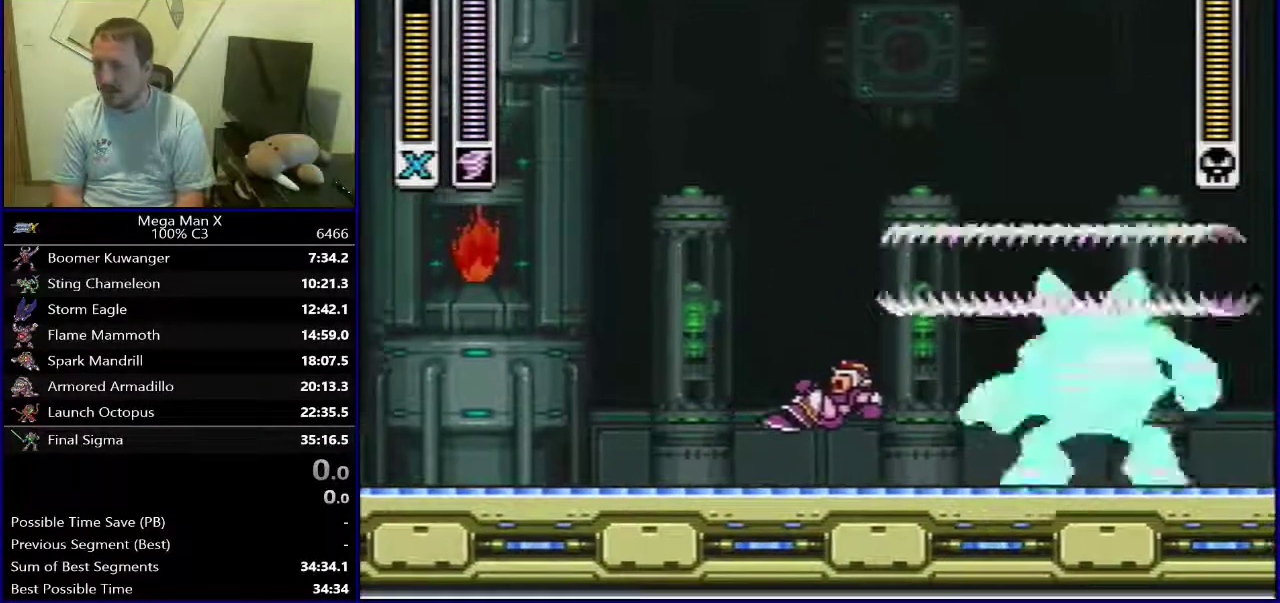
{"dt_ms": 300, "buttons": [], "events": [[183, "DPAD_RIGHT", "down"], [267, "DPAD_RIGHT", "up"]]}
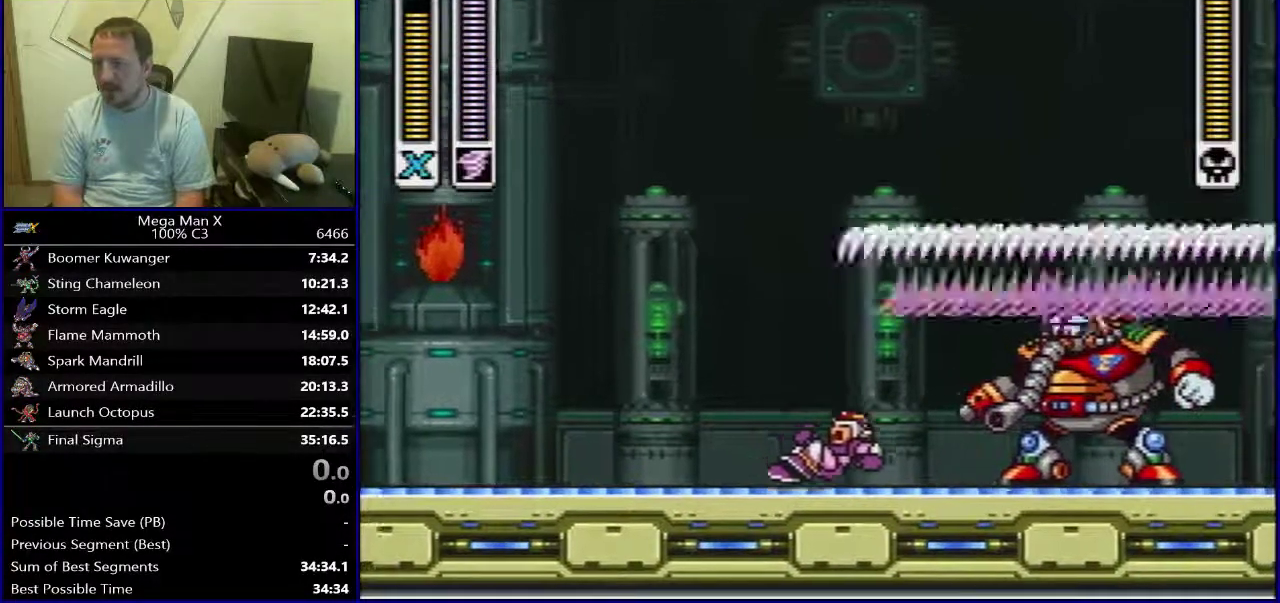
{"dt_ms": 700, "buttons": ["B", "DPAD_RIGHT"], "events": [[467, "DPAD_LEFT", "down"], [600, "B", "down"], [600, "DPAD_LEFT", "up"], [617, "DPAD_RIGHT", "down"]]}
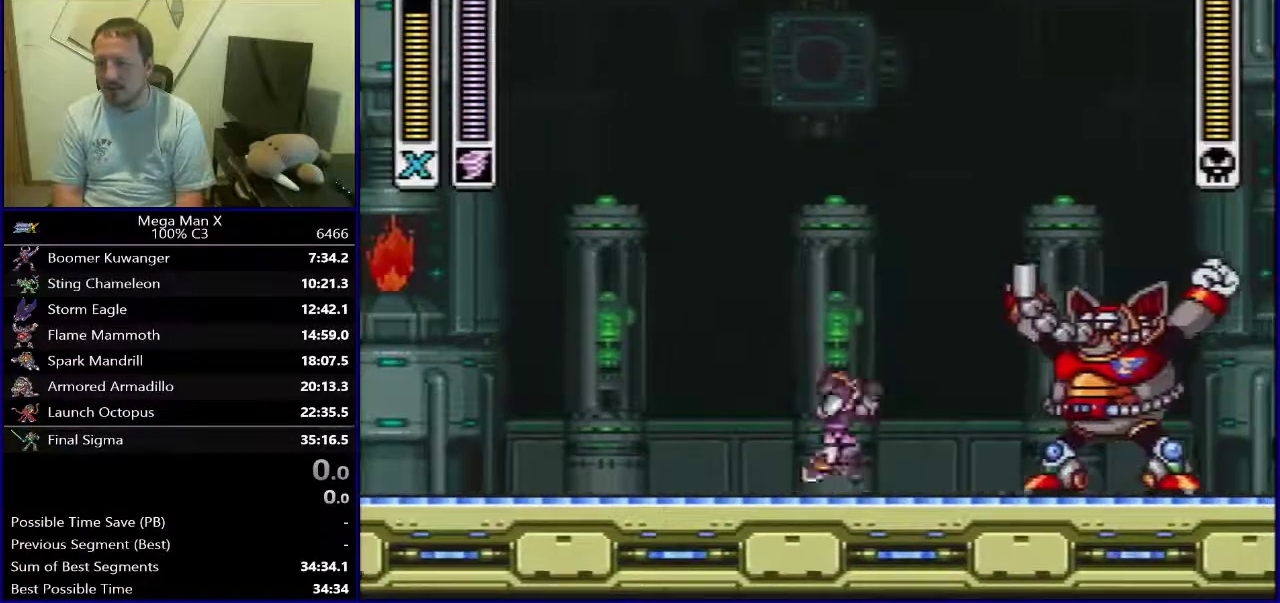
{"dt_ms": 400, "buttons": ["B", "Y"], "events": [[50, "DPAD_RIGHT", "up"], [283, "DPAD_RIGHT", "down"], [350, "DPAD_RIGHT", "up"], [350, "Y", "down"]]}
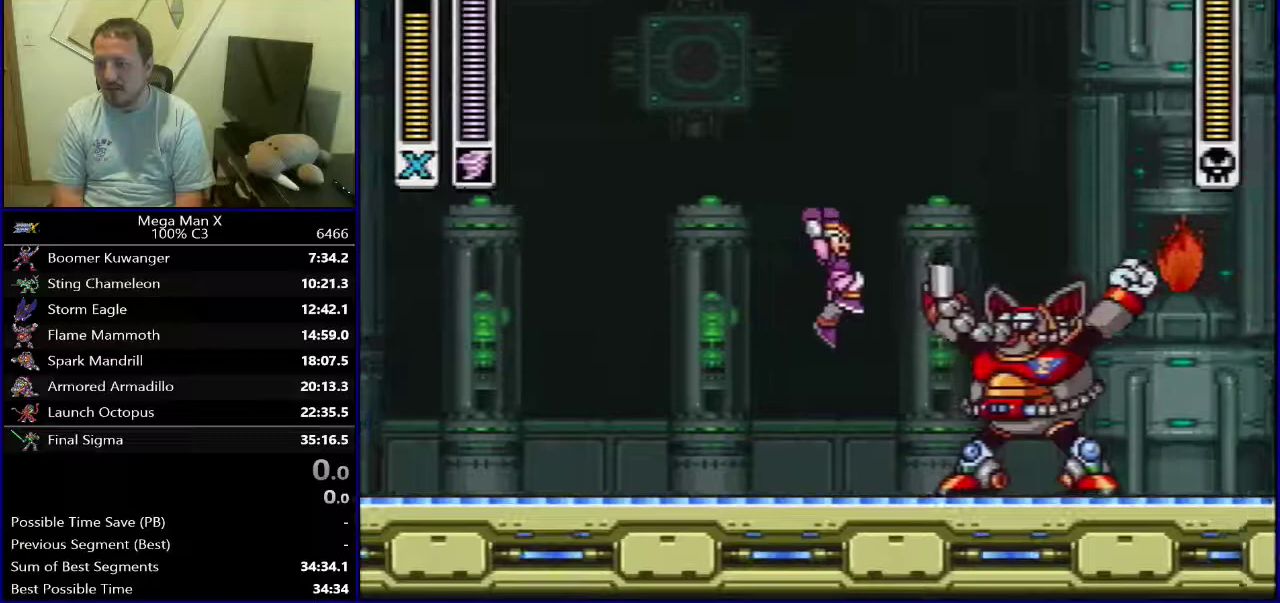
{"dt_ms": 600, "buttons": [], "events": [[50, "B", "up"], [83, "Y", "up"], [150, "DPAD_LEFT", "down"], [300, "DPAD_LEFT", "up"]]}
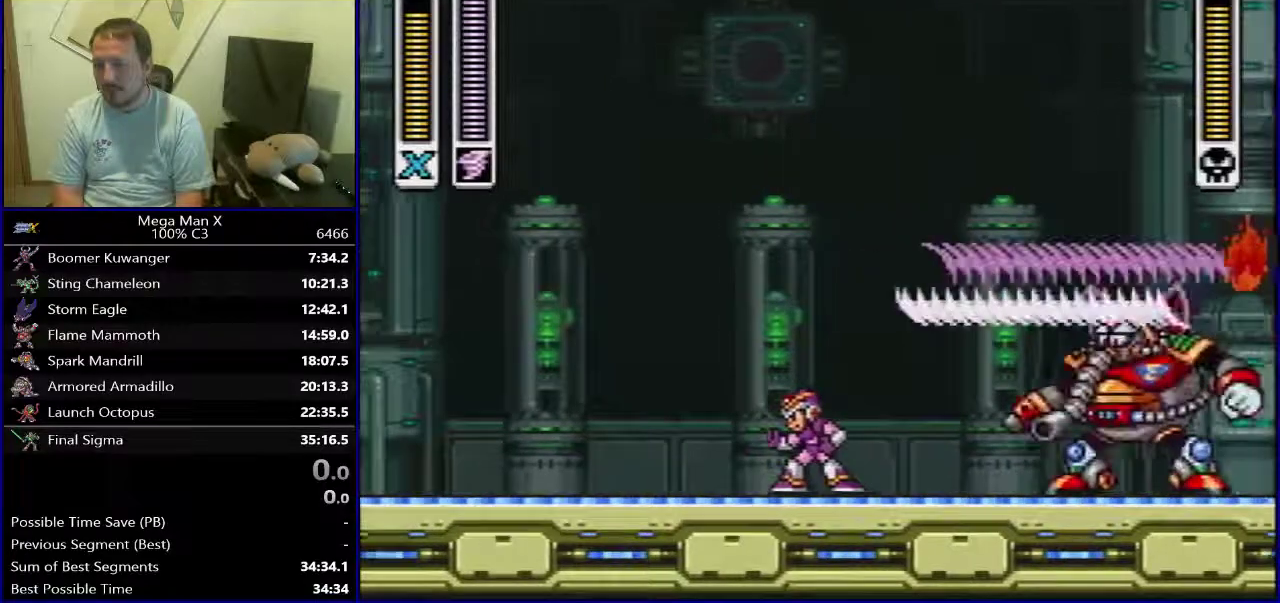
{"dt_ms": 500, "buttons": [], "events": []}
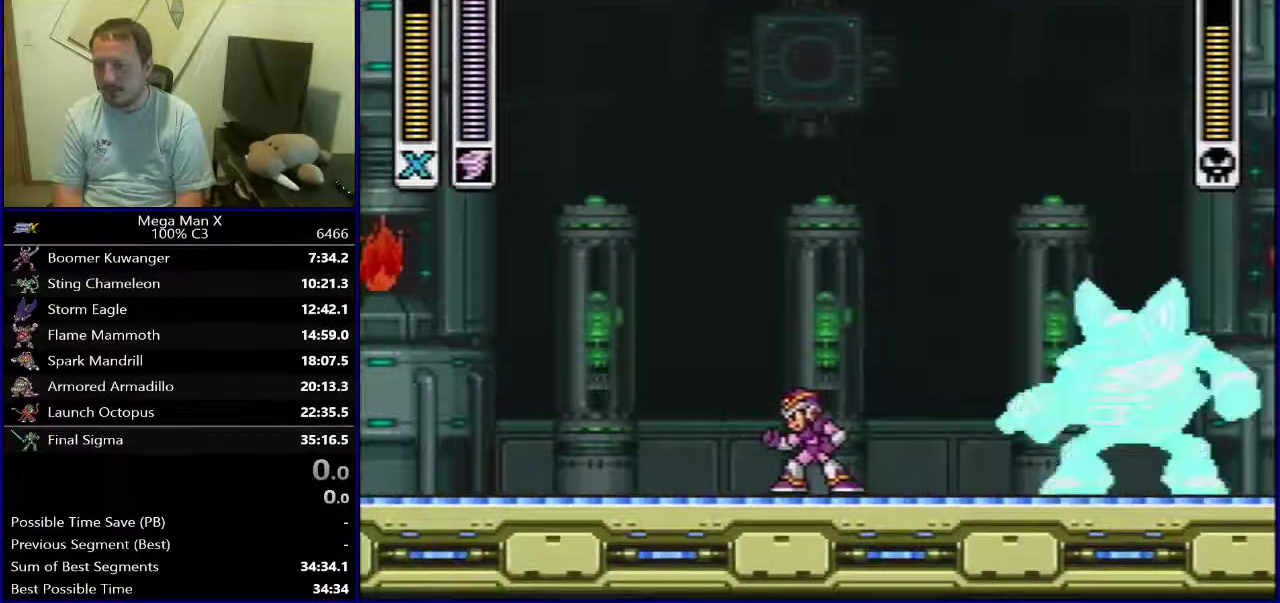
{"dt_ms": 400, "buttons": ["B", "DPAD_RIGHT"], "events": [[350, "DPAD_RIGHT", "down"], [400, "B", "down"]]}
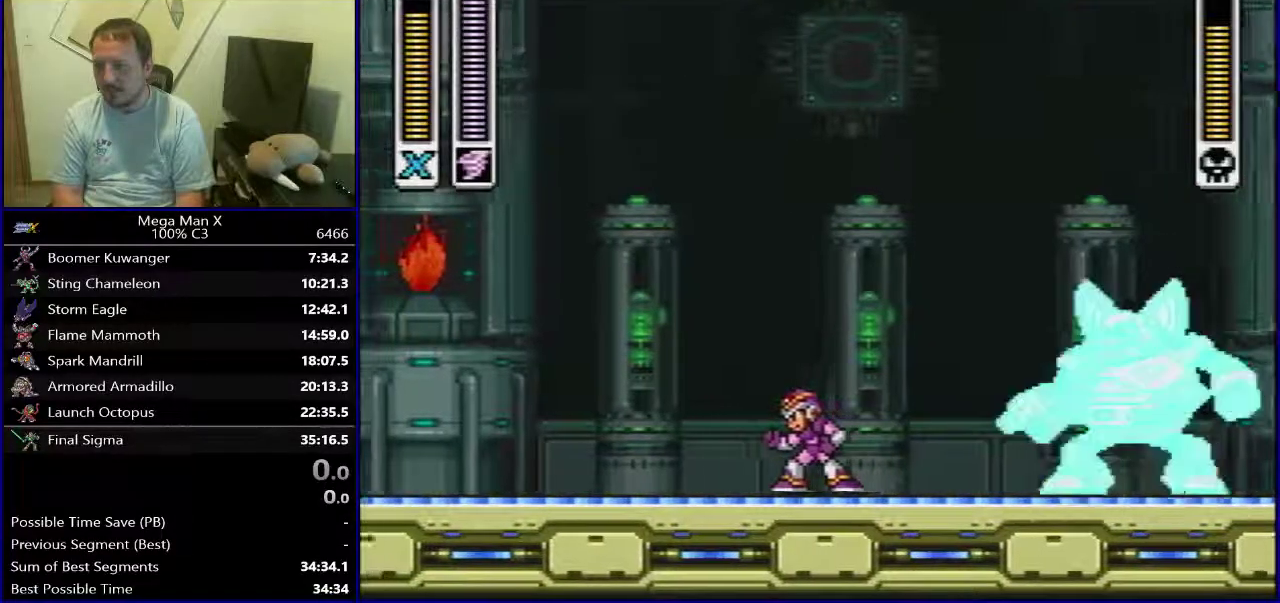
{"dt_ms": 500, "buttons": ["B"], "events": [[67, "DPAD_RIGHT", "up"], [250, "DPAD_RIGHT", "down"], [300, "DPAD_RIGHT", "up"], [350, "Y", "down"], [483, "Y", "up"]]}
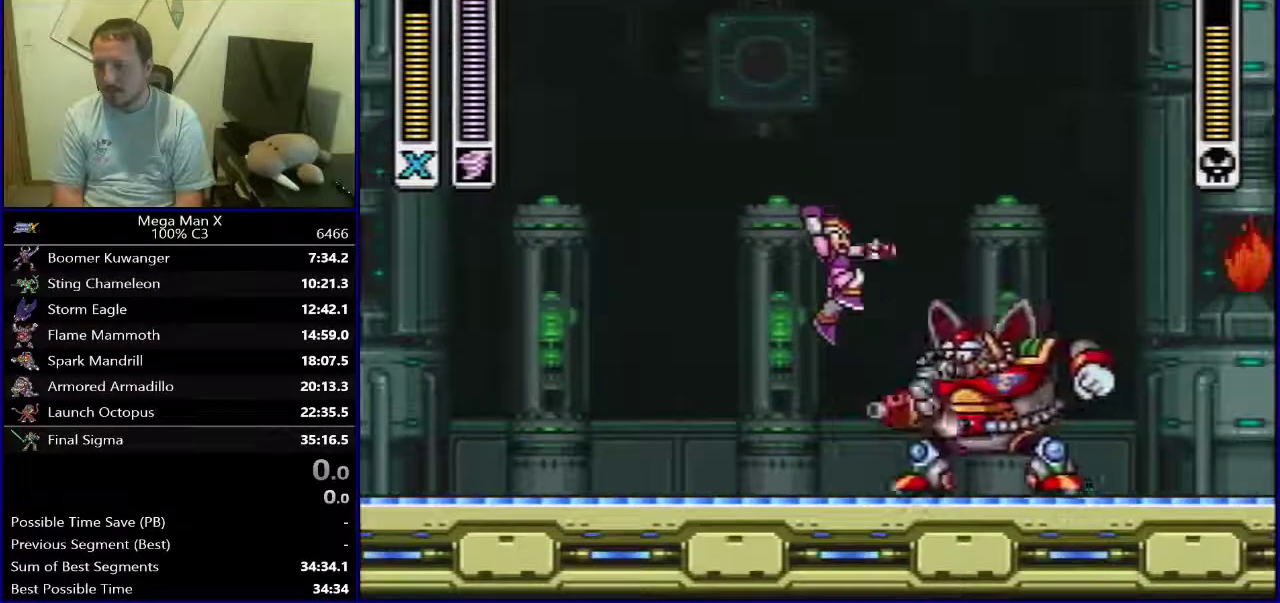
{"dt_ms": 400, "buttons": ["DPAD_RIGHT"], "events": [[33, "B", "up"], [233, "DPAD_RIGHT", "down"]]}
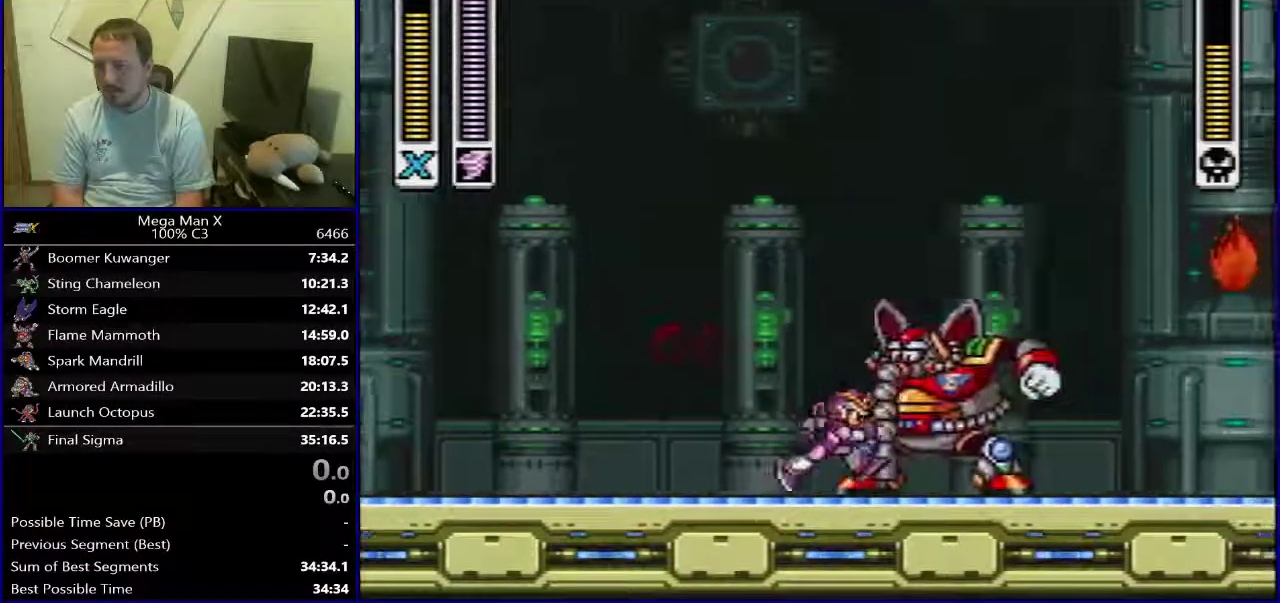
{"dt_ms": 700, "buttons": ["DPAD_RIGHT"], "events": []}
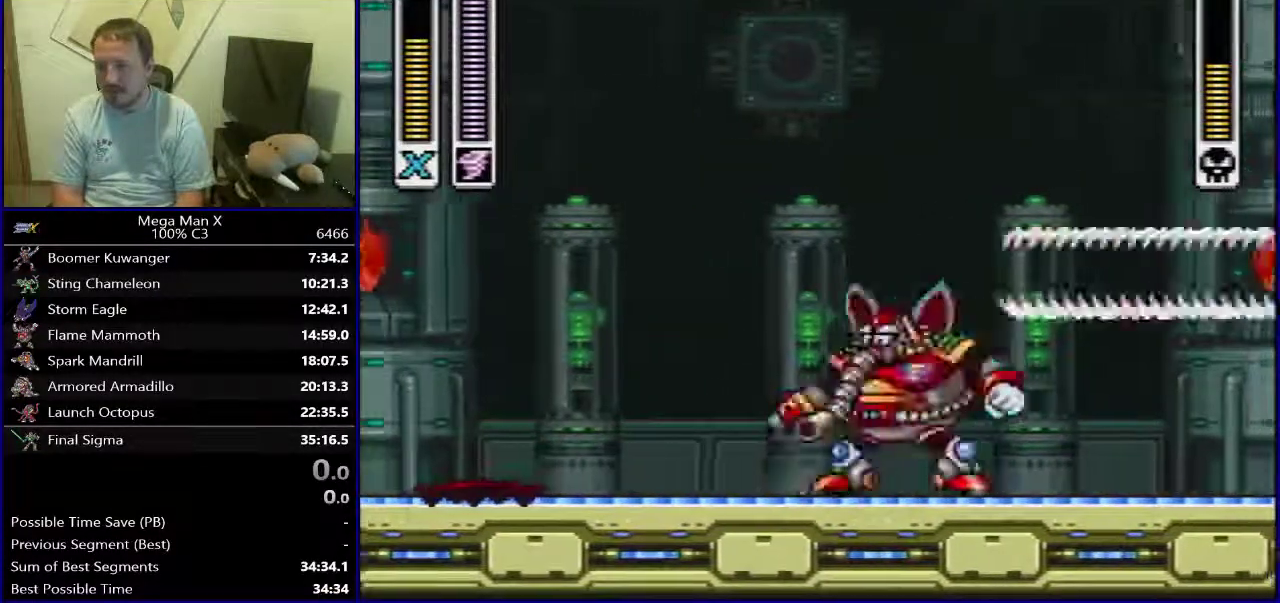
{"dt_ms": 400, "buttons": ["B"], "events": [[250, "B", "down"], [333, "DPAD_RIGHT", "up"]]}
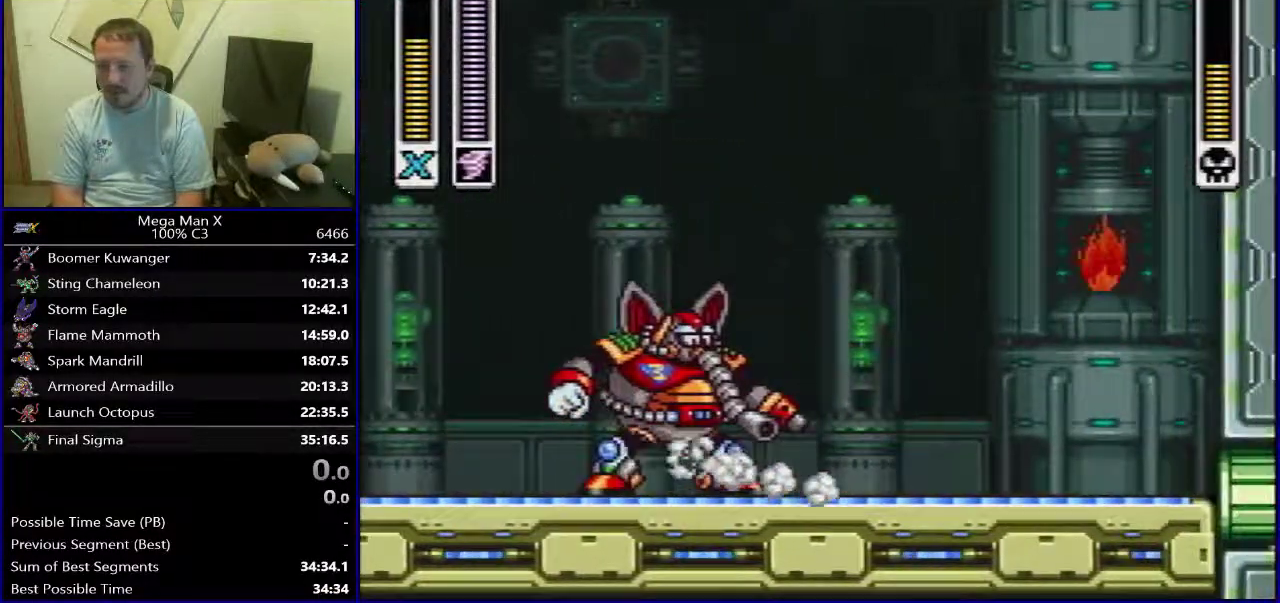
{"dt_ms": 500, "buttons": [], "events": [[300, "B", "up"], [300, "DPAD_LEFT", "down"], [367, "Y", "down"], [450, "DPAD_LEFT", "up"], [500, "Y", "up"]]}
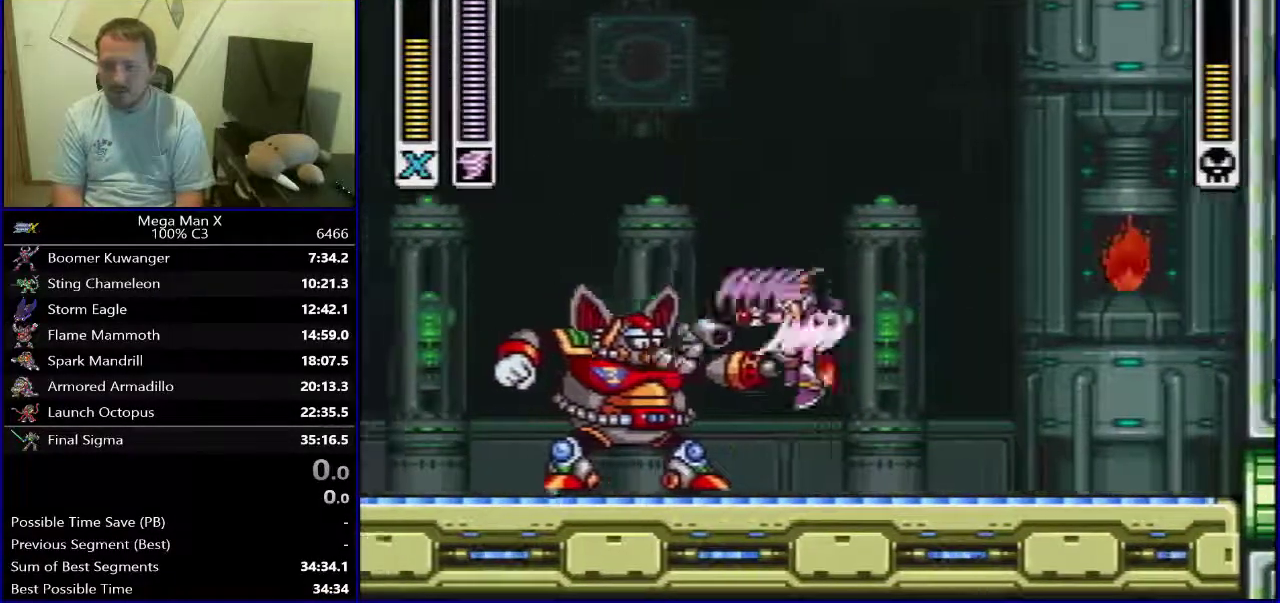
{"dt_ms": 600, "buttons": [], "events": []}
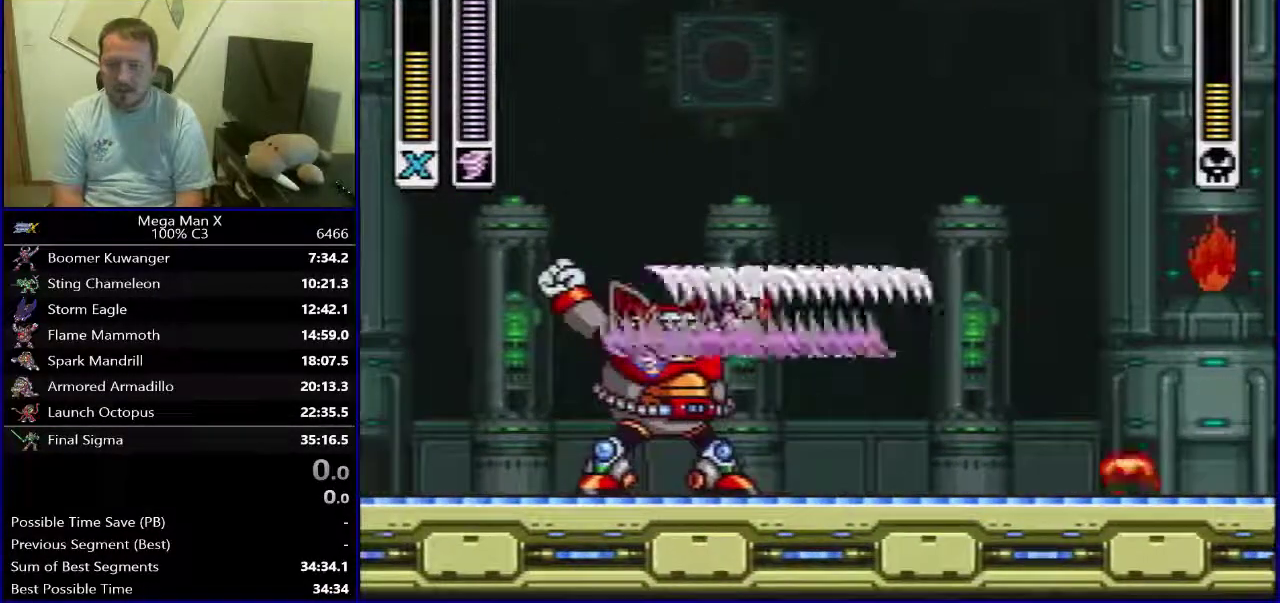
{"dt_ms": 500, "buttons": ["DPAD_RIGHT"], "events": [[100, "DPAD_RIGHT", "down"], [250, "DPAD_RIGHT", "up"], [467, "DPAD_RIGHT", "down"]]}
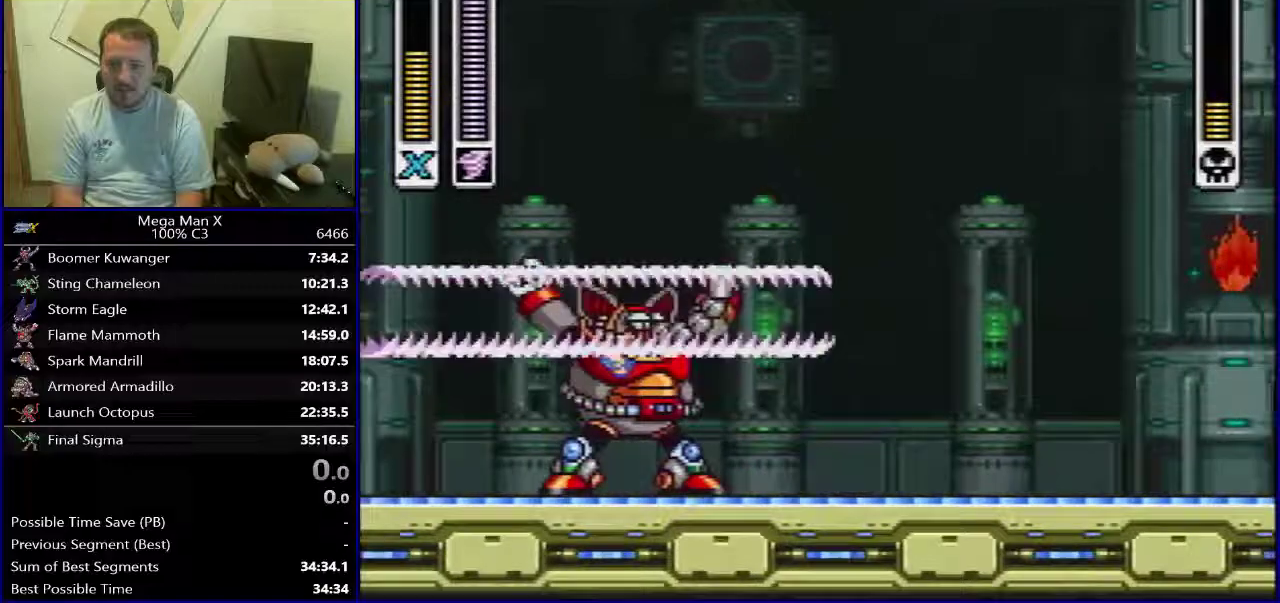
{"dt_ms": 500, "buttons": ["Y"], "events": [[67, "B", "down"], [167, "DPAD_RIGHT", "up"], [367, "B", "up"], [367, "DPAD_LEFT", "down"], [433, "DPAD_LEFT", "up"], [450, "Y", "down"]]}
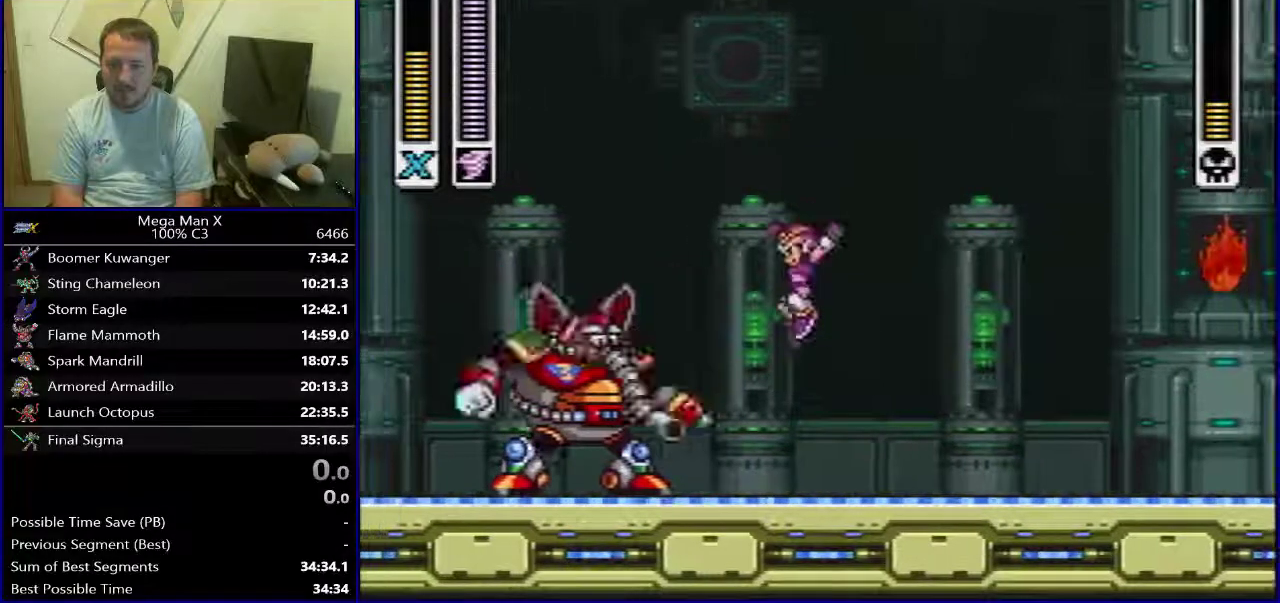
{"dt_ms": 500, "buttons": [], "events": [[50, "Y", "up"]]}
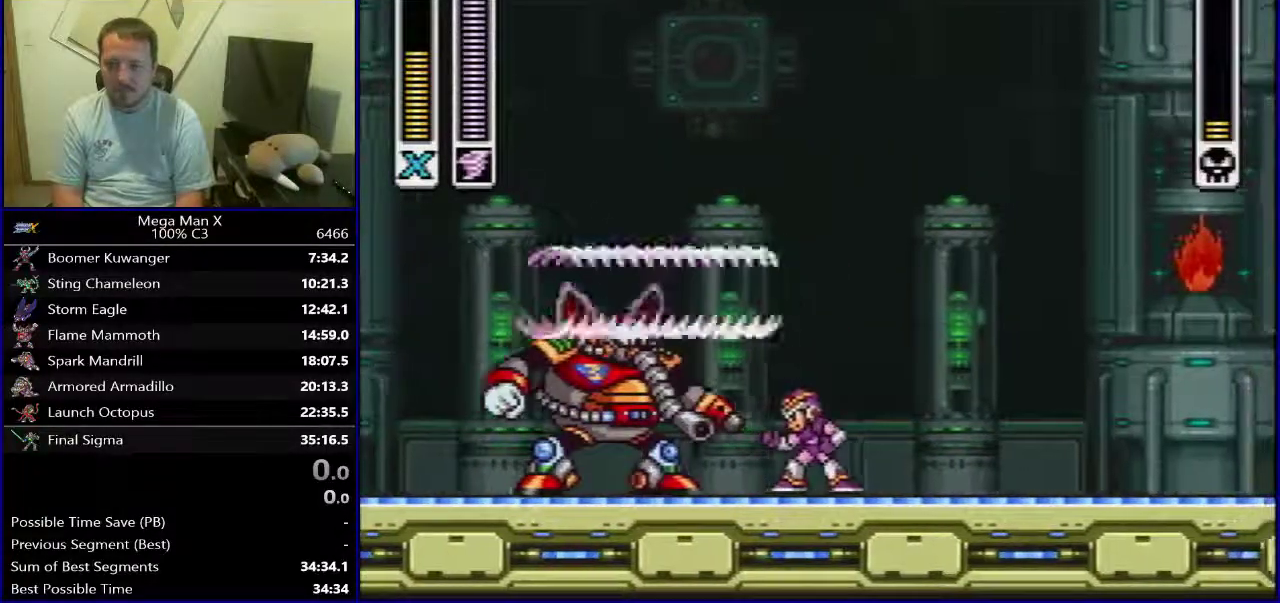
{"dt_ms": 500, "buttons": [], "events": []}
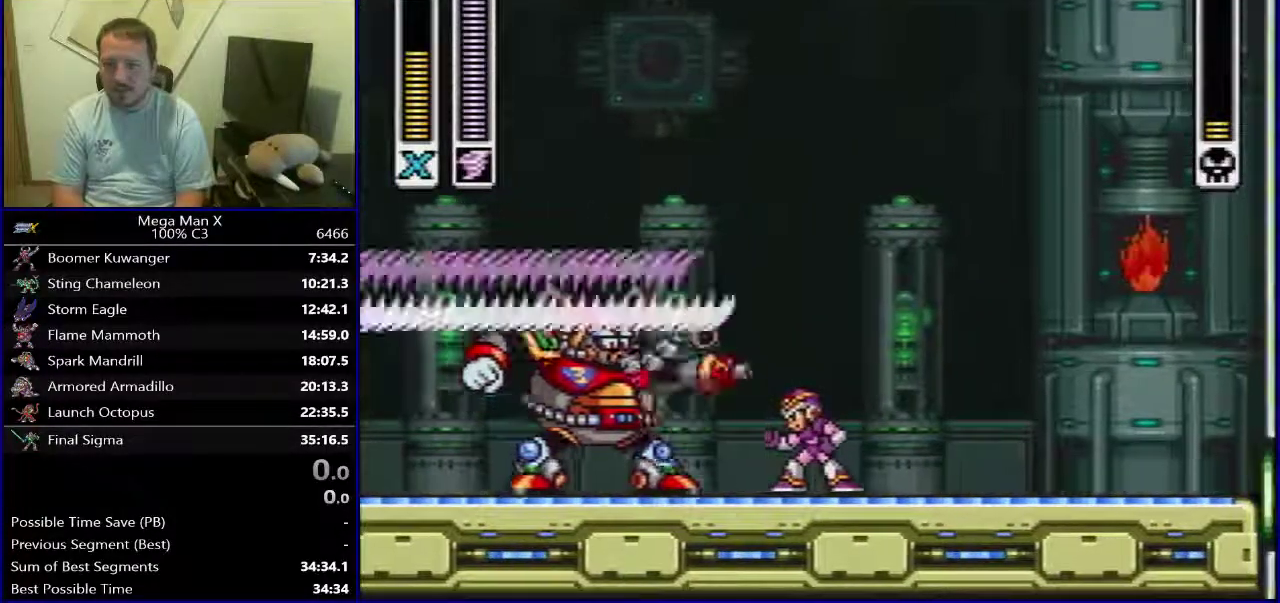
{"dt_ms": 500, "buttons": ["DPAD_LEFT"], "events": [[483, "DPAD_LEFT", "down"]]}
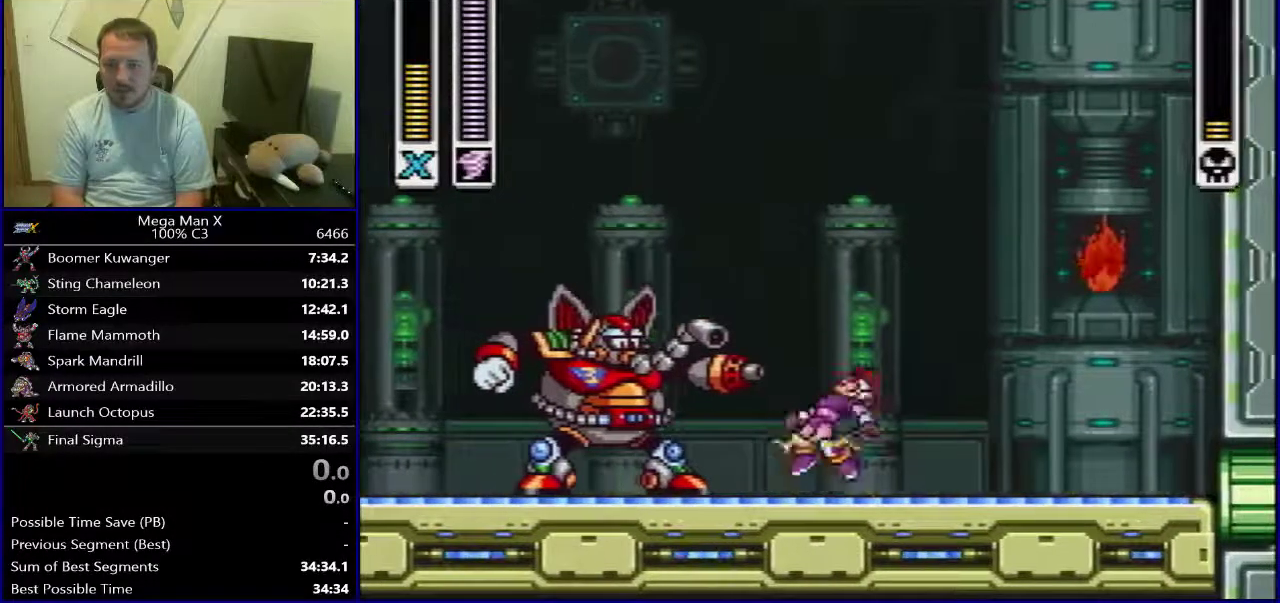
{"dt_ms": 400, "buttons": ["DPAD_LEFT"], "events": [[267, "Y", "down"], [367, "Y", "up"]]}